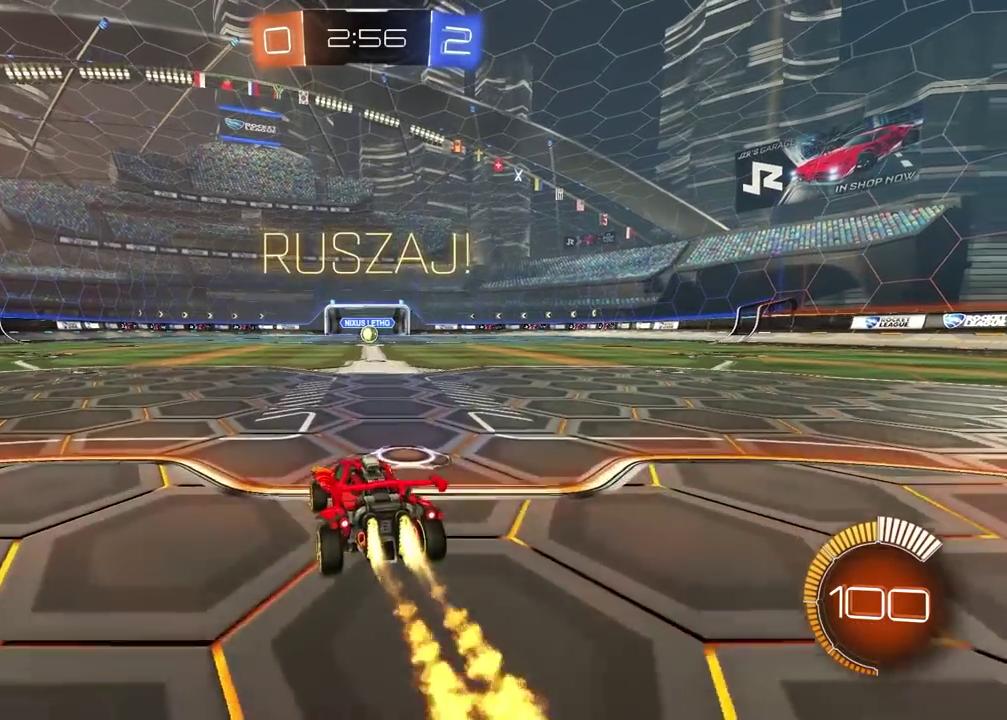
Gameplay with a controller (PlayStation layout); each line is a JSON object with the inputs held at the frame after it. "events" lists button and stick changes between this image and that frame as [ms after this image, input, new state], when the widget could be followed in between. Not read: R1.
{"buttons": ["R2"], "left_stick": "up", "right_stick": "center", "events": [[183, "CROSS", "down"], [183, "left_stick", "up"], [267, "CROSS", "up"], [333, "CROSS", "down"], [467, "CROSS", "up"]]}
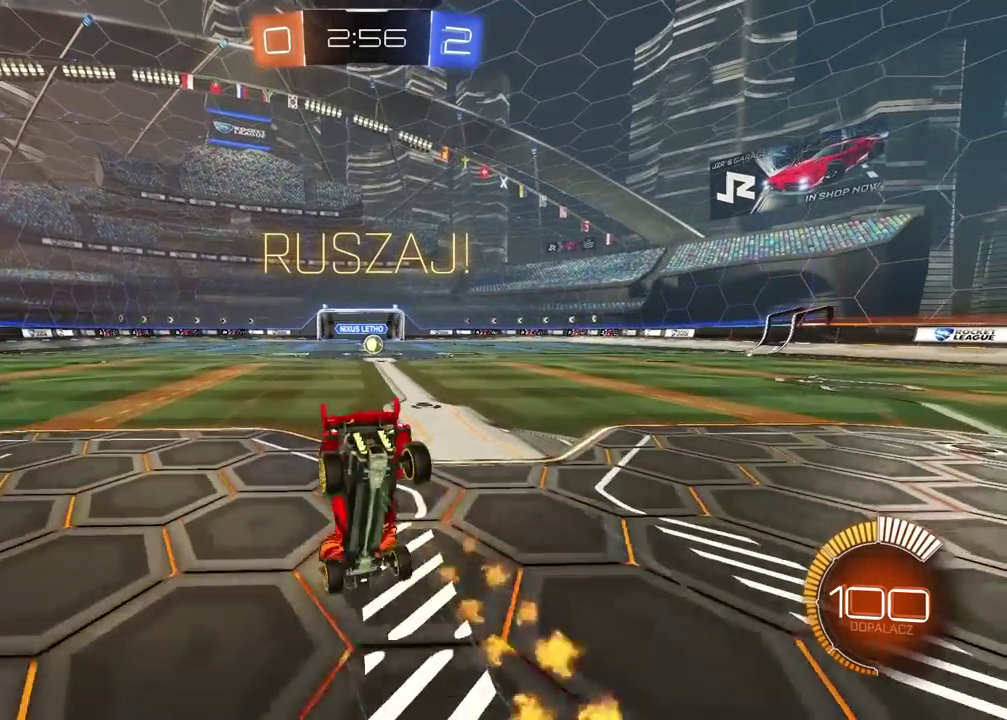
{"buttons": [], "left_stick": "center", "right_stick": "center", "events": [[17, "left_stick", "center"], [67, "R2", "up"]]}
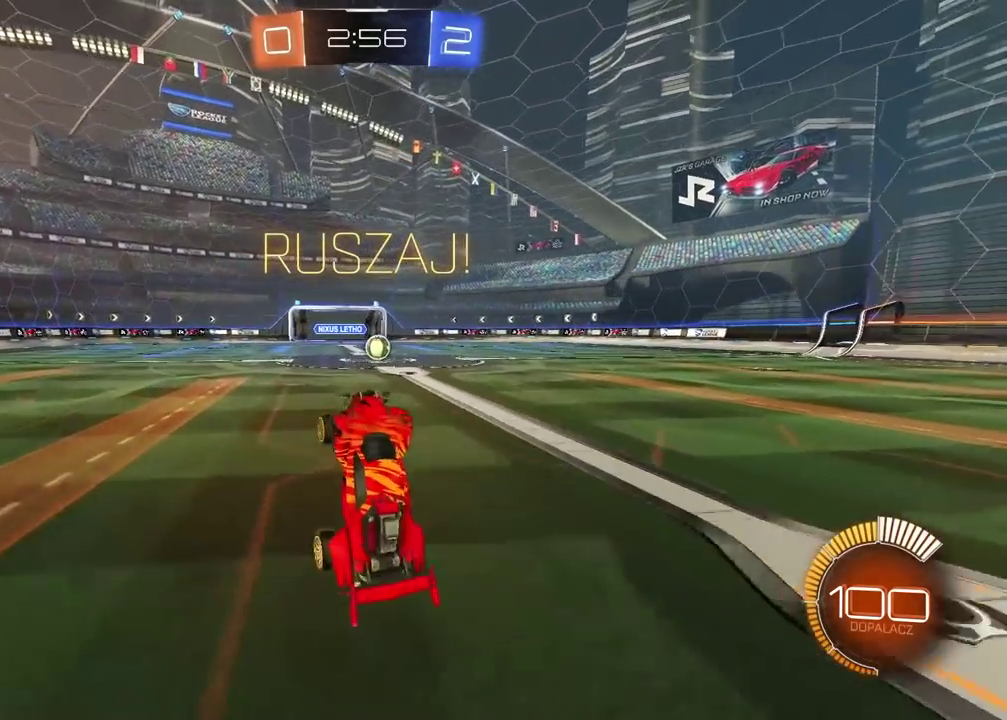
{"buttons": ["R2"], "left_stick": "center", "right_stick": "center", "events": [[167, "R2", "down"], [267, "left_stick", "left"], [483, "left_stick", "center"]]}
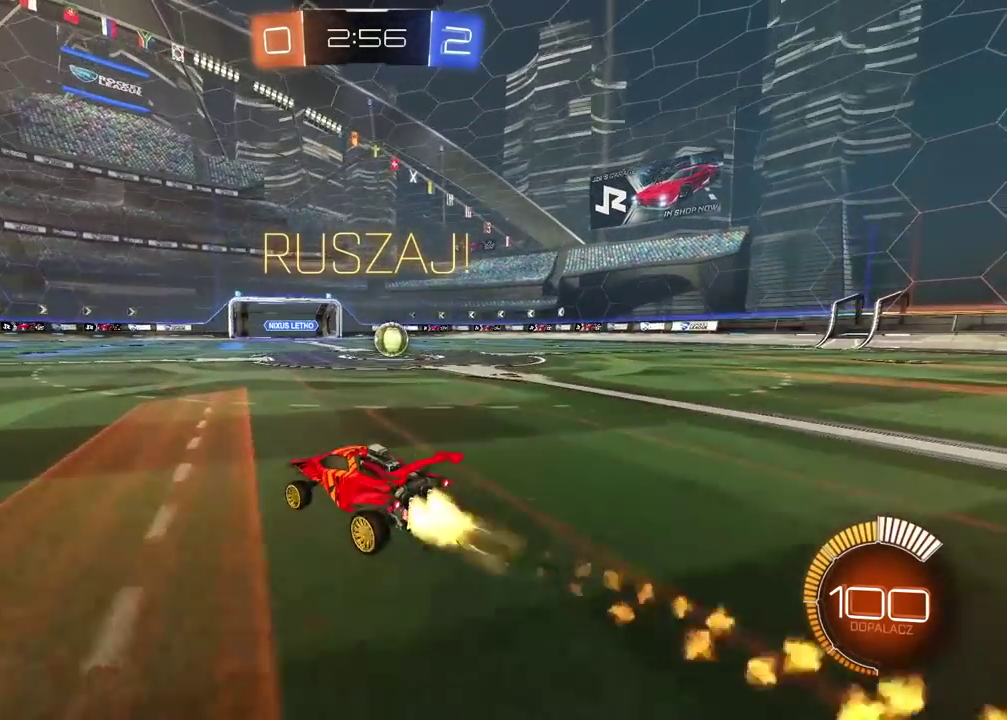
{"buttons": ["L2"], "left_stick": "right", "right_stick": "center", "events": [[183, "left_stick", "right"], [383, "L2", "down"], [383, "R2", "up"], [383, "left_stick", "center"], [450, "left_stick", "right"]]}
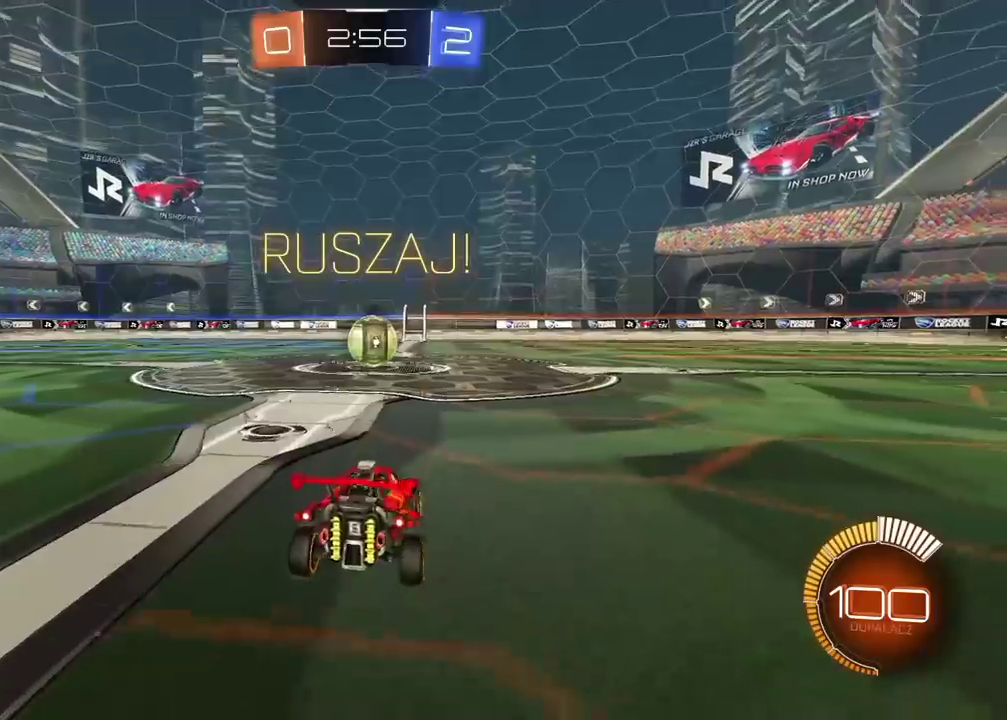
{"buttons": ["R2"], "left_stick": "center", "right_stick": "center", "events": [[67, "left_stick", "center"], [133, "L2", "up"], [167, "R2", "down"]]}
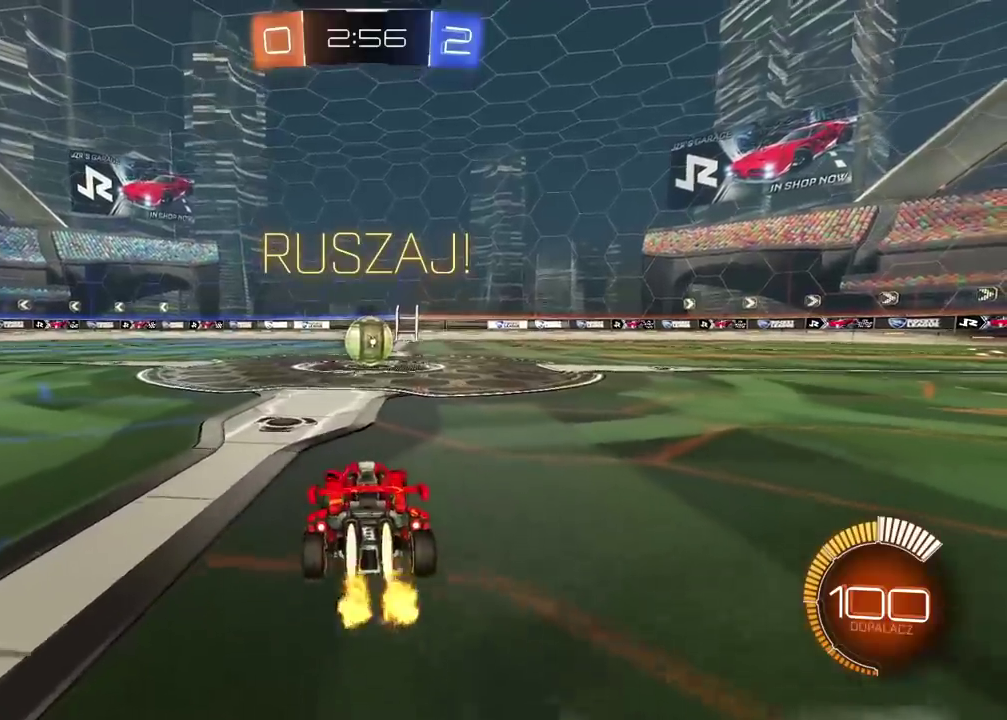
{"buttons": ["R2"], "left_stick": "center", "right_stick": "center", "events": [[17, "R2", "up"], [417, "R2", "down"]]}
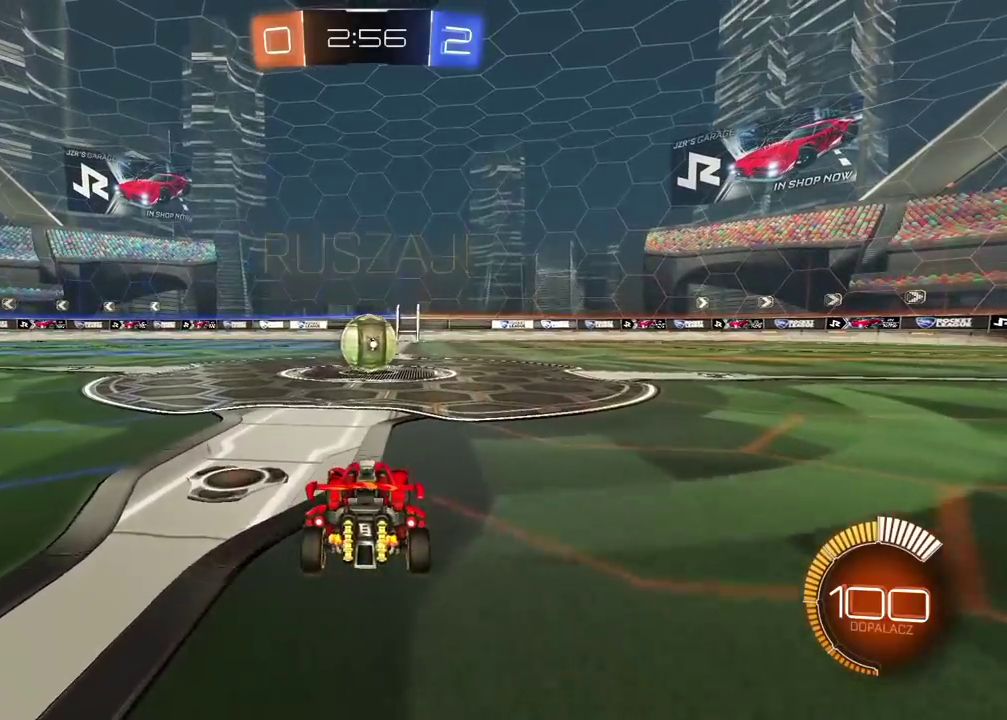
{"buttons": ["CROSS", "R2"], "left_stick": "center", "right_stick": "center", "events": [[483, "CROSS", "down"]]}
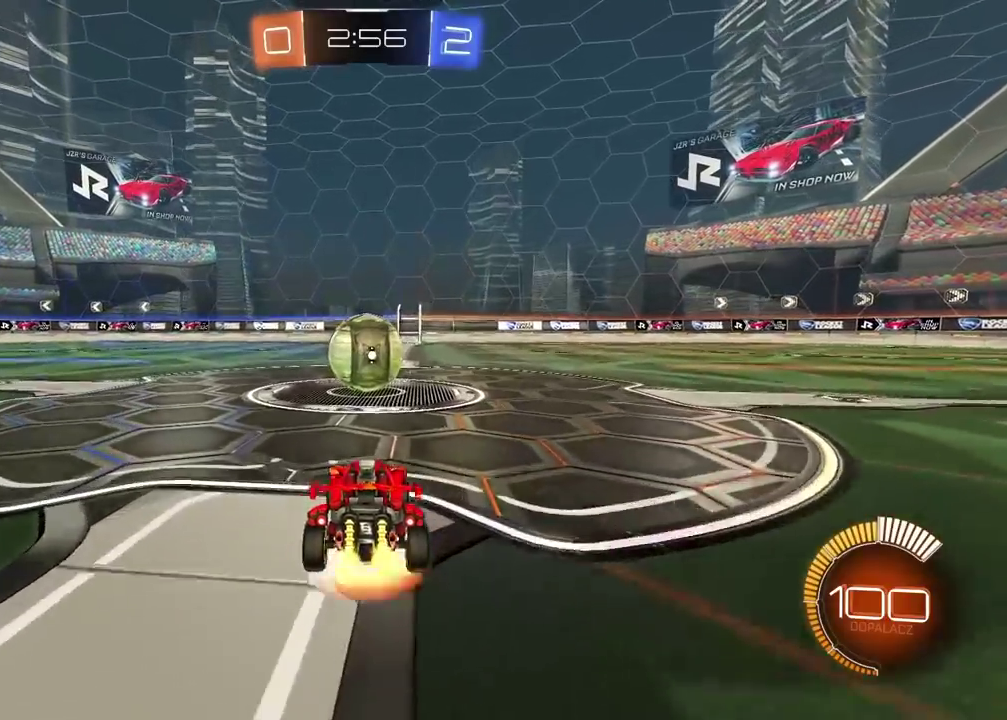
{"buttons": [], "left_stick": "center", "right_stick": "center", "events": [[50, "left_stick", "down"], [83, "CROSS", "up"], [83, "R2", "up"], [200, "left_stick", "center"]]}
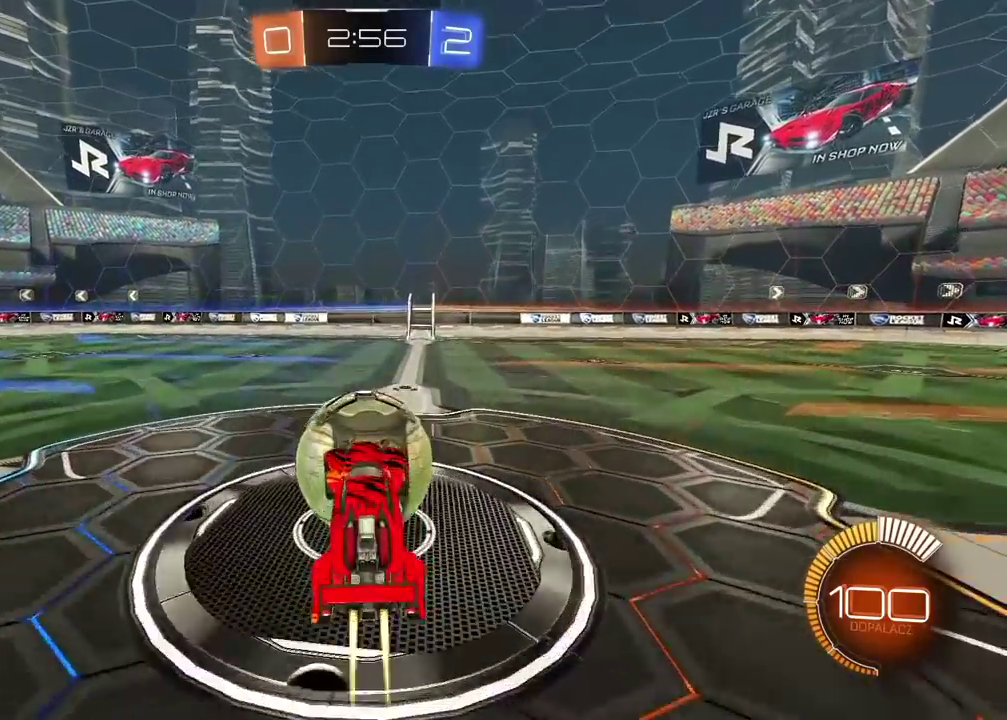
{"buttons": ["L2"], "left_stick": "center", "right_stick": "center", "events": [[200, "L2", "down"]]}
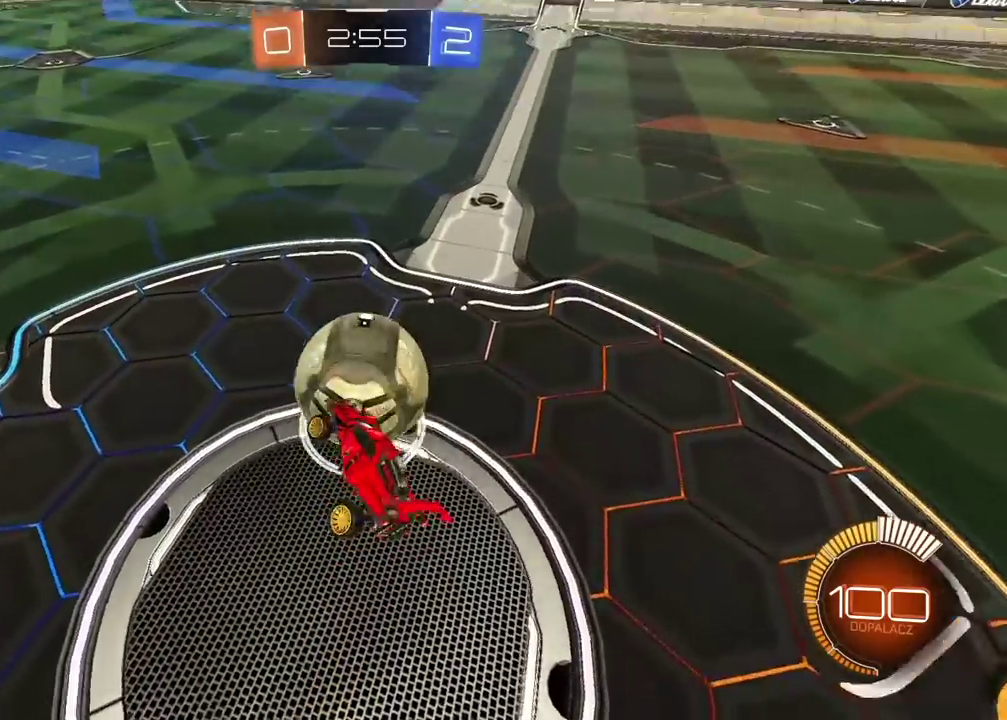
{"buttons": [], "left_stick": "center", "right_stick": "center", "events": [[67, "left_stick", "down"], [150, "left_stick", "down-left"], [283, "L2", "up"], [283, "left_stick", "center"]]}
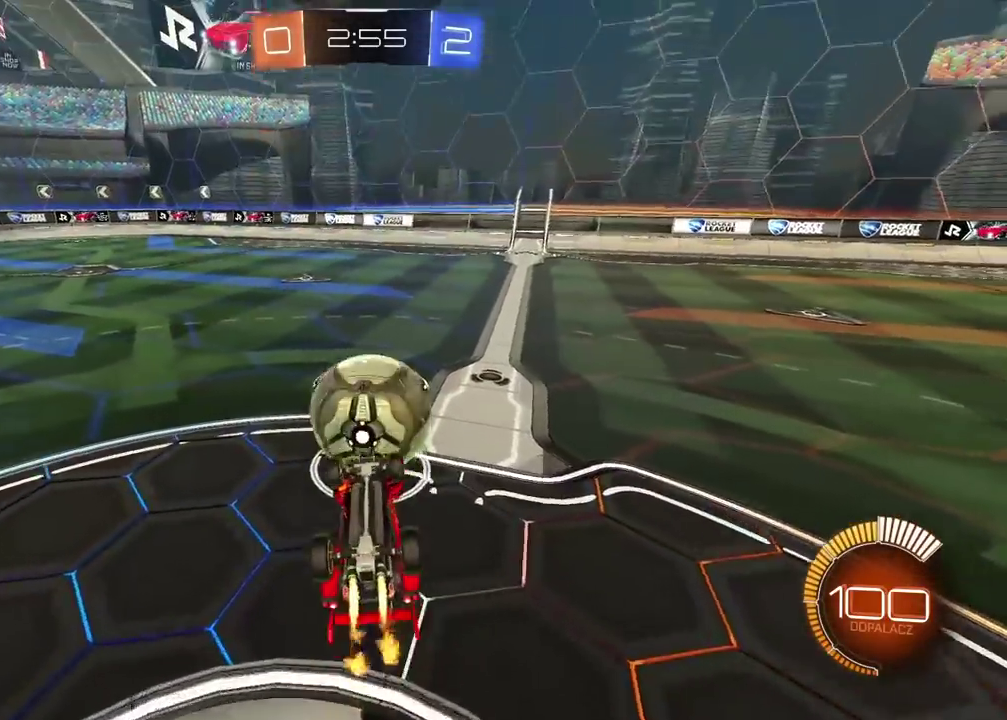
{"buttons": [], "left_stick": "right", "right_stick": "center", "events": [[450, "left_stick", "right"]]}
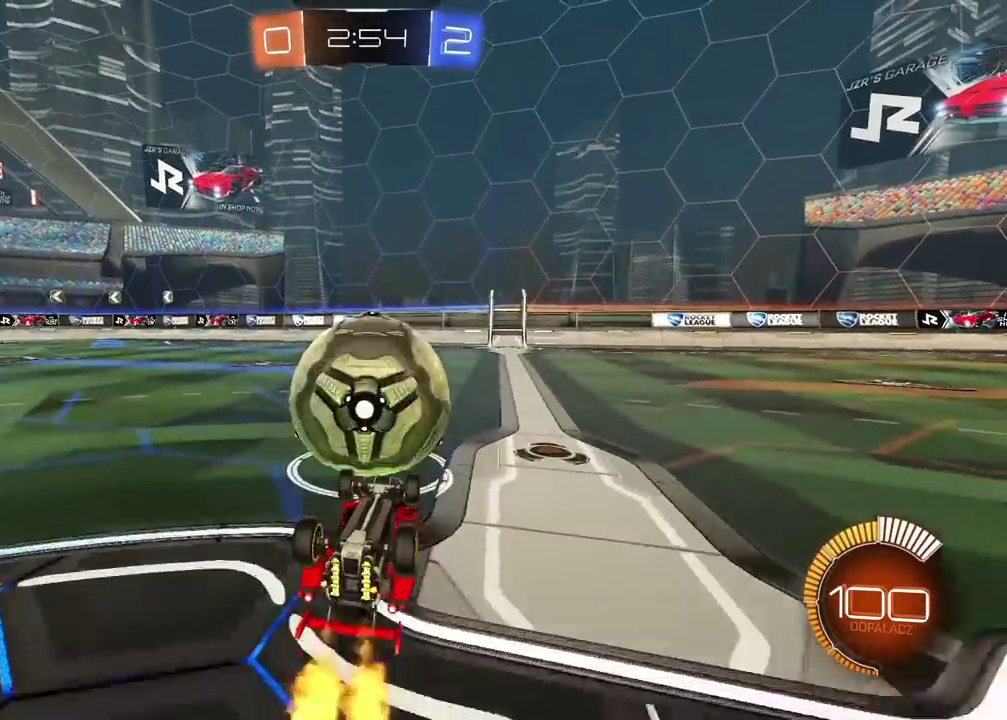
{"buttons": [], "left_stick": "center", "right_stick": "center", "events": [[67, "left_stick", "center"], [417, "left_stick", "right"], [467, "left_stick", "center"]]}
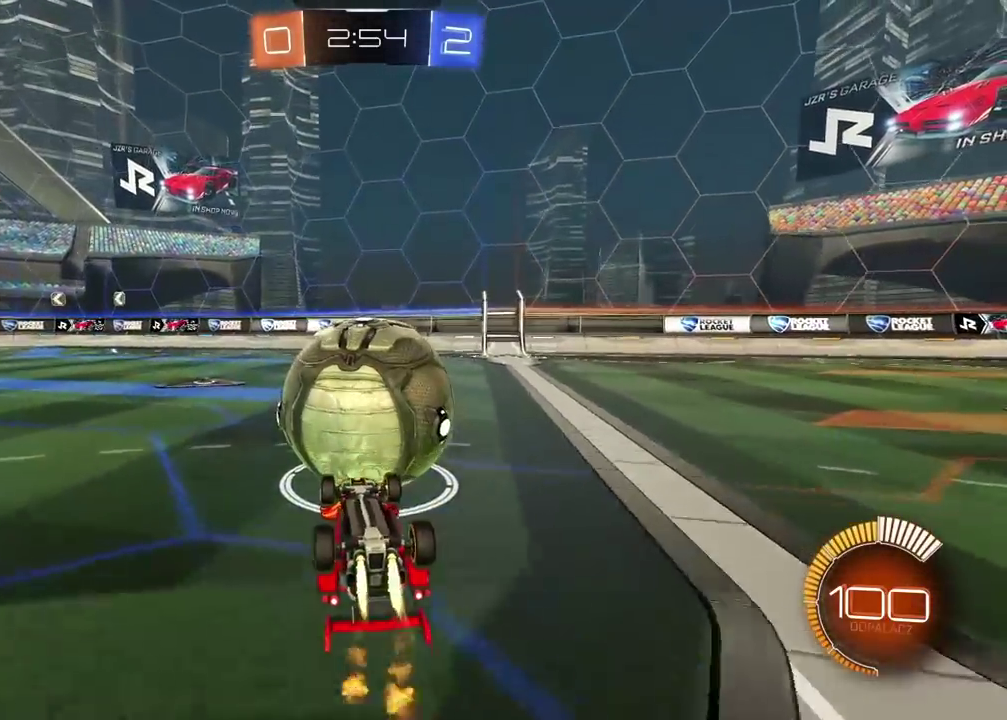
{"buttons": [], "left_stick": "center", "right_stick": "center", "events": []}
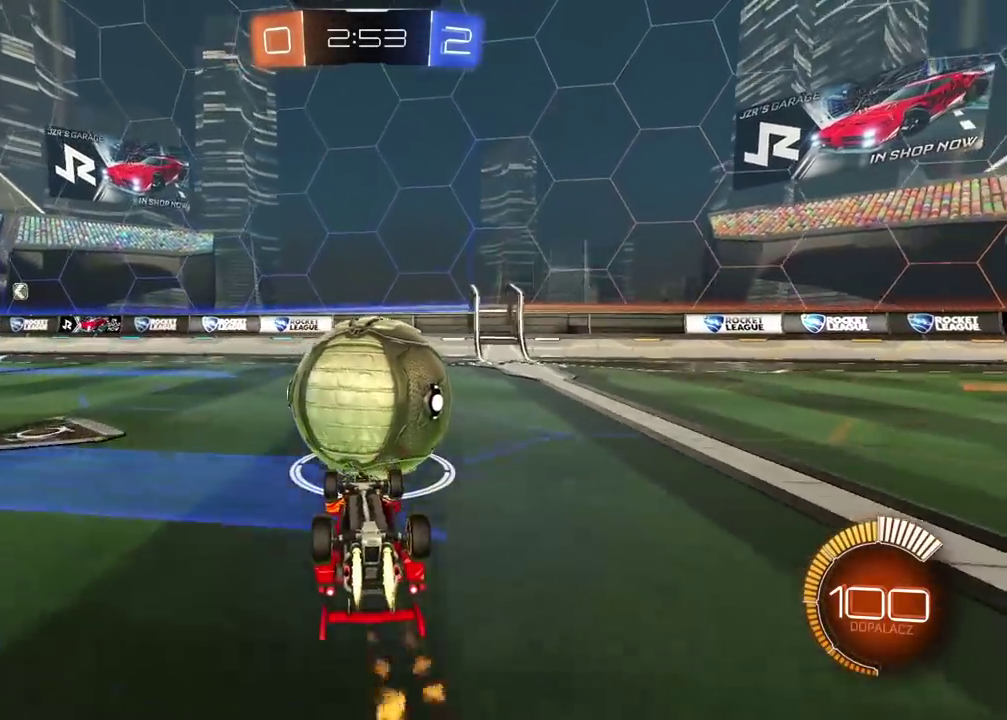
{"buttons": [], "left_stick": "center", "right_stick": "center", "events": [[100, "left_stick", "left"], [183, "left_stick", "center"]]}
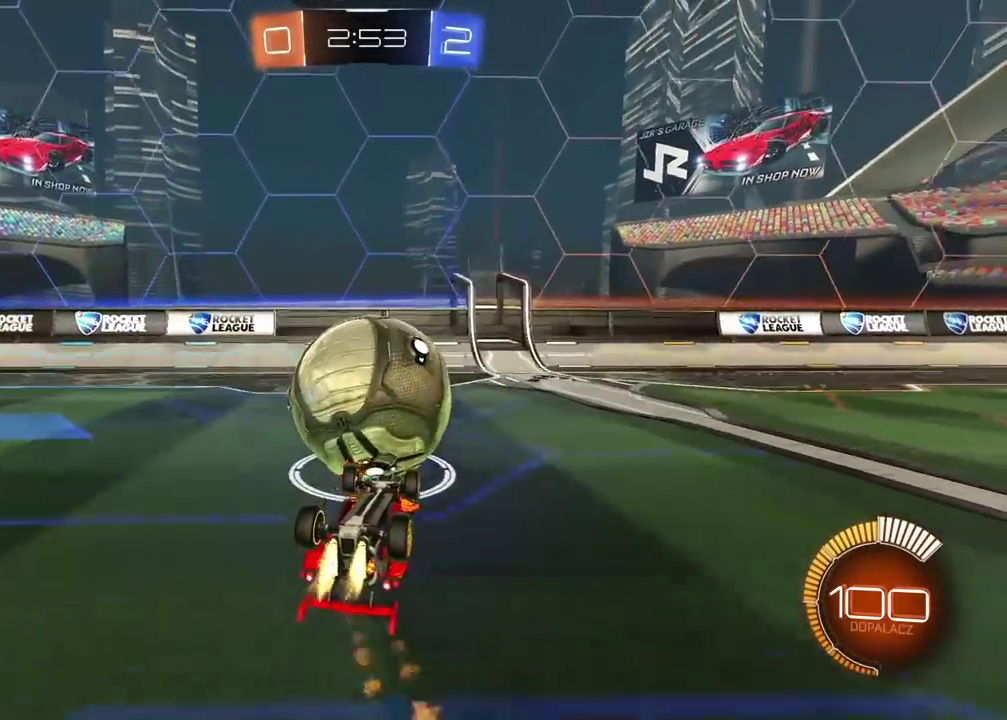
{"buttons": [], "left_stick": "center", "right_stick": "center", "events": [[150, "left_stick", "right"], [367, "left_stick", "center"]]}
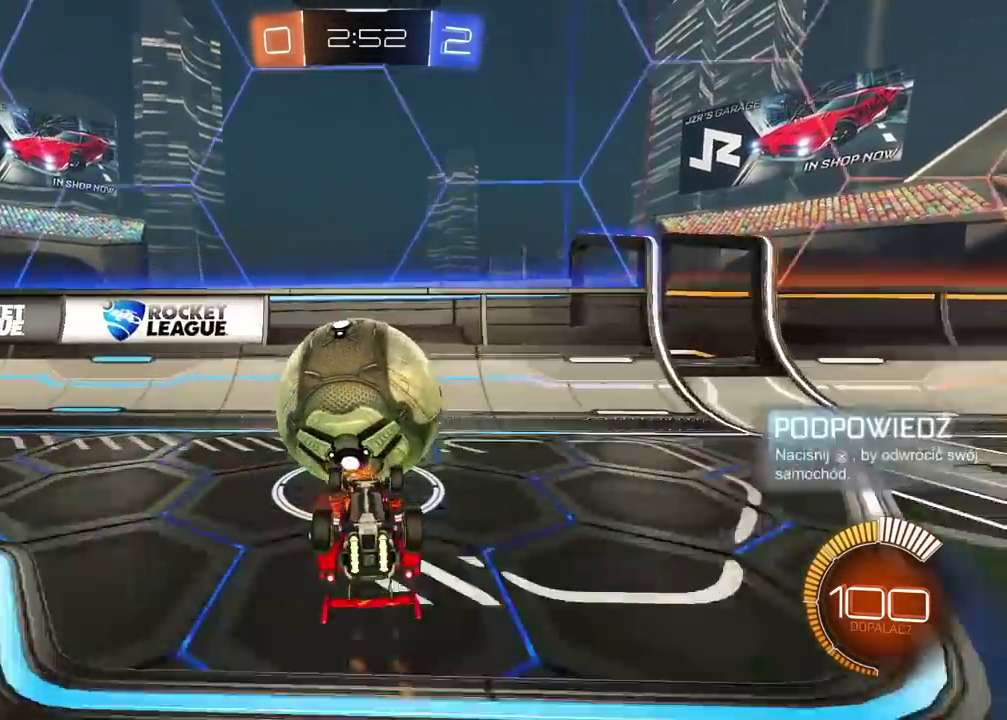
{"buttons": ["R2"], "left_stick": "center", "right_stick": "center", "events": [[450, "R2", "down"]]}
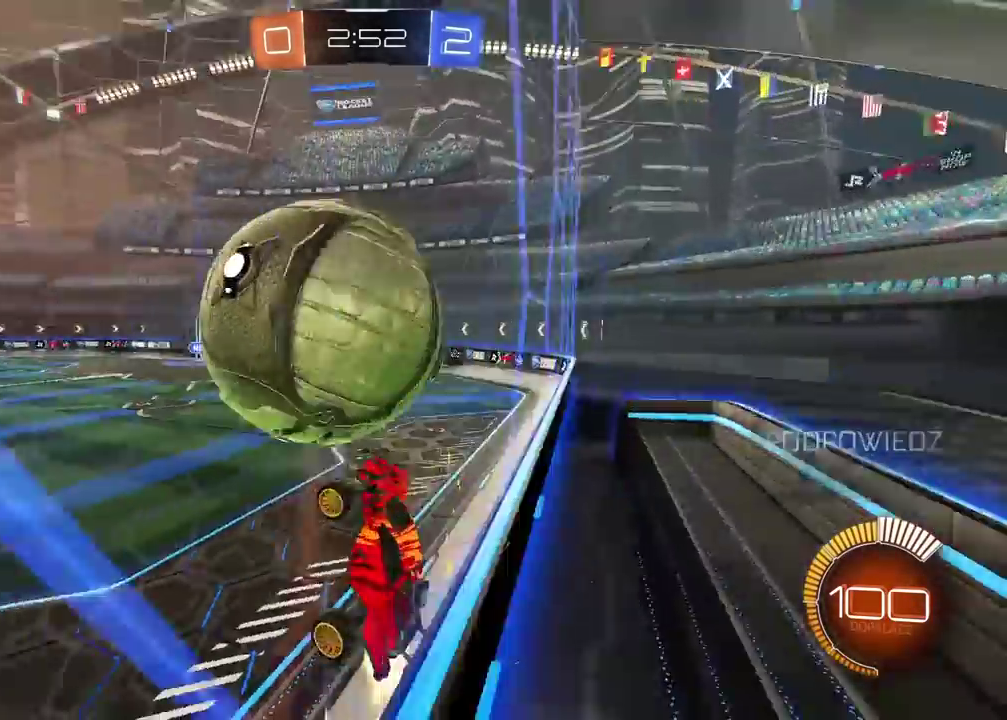
{"buttons": [], "left_stick": "up", "right_stick": "center", "events": [[233, "left_stick", "up-right"], [267, "R2", "up"], [483, "left_stick", "up"]]}
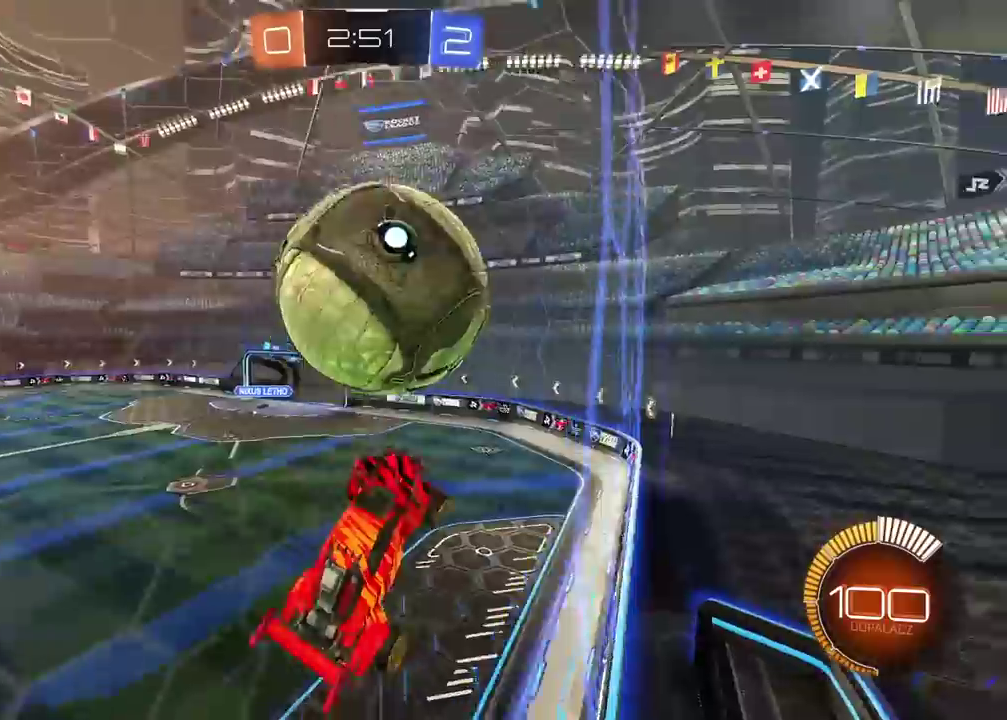
{"buttons": [], "left_stick": "down-left", "right_stick": "center", "events": [[100, "R2", "down"], [100, "left_stick", "down-left"], [300, "R2", "up"]]}
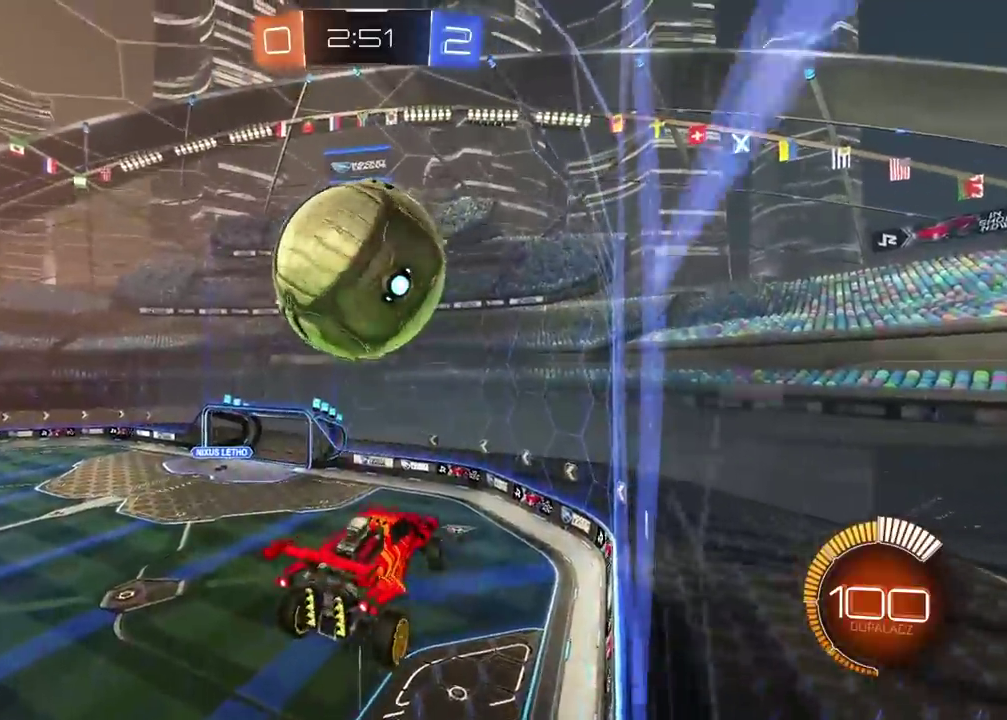
{"buttons": ["L2"], "left_stick": "down-right", "right_stick": "center", "events": [[67, "R2", "down"], [100, "L2", "down"], [133, "left_stick", "center"], [200, "R2", "up"], [267, "R2", "down"], [400, "R2", "up"], [500, "left_stick", "down-right"]]}
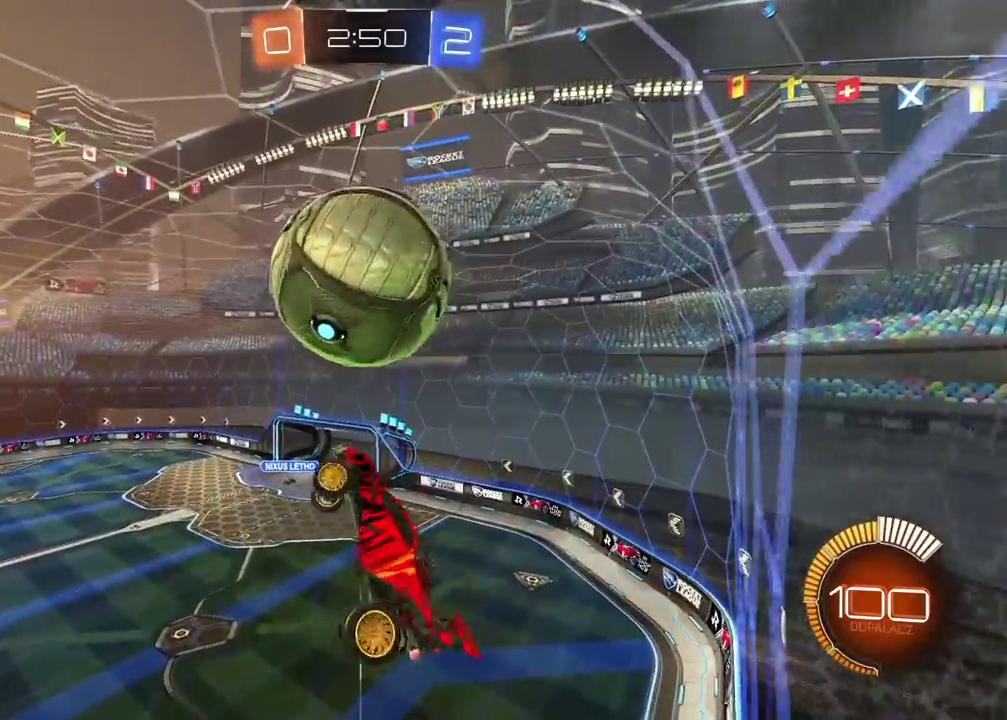
{"buttons": ["L2", "R2"], "left_stick": "down-left", "right_stick": "center", "events": [[50, "left_stick", "center"], [133, "left_stick", "down-left"], [167, "R2", "down"], [250, "left_stick", "center"], [300, "left_stick", "down-left"]]}
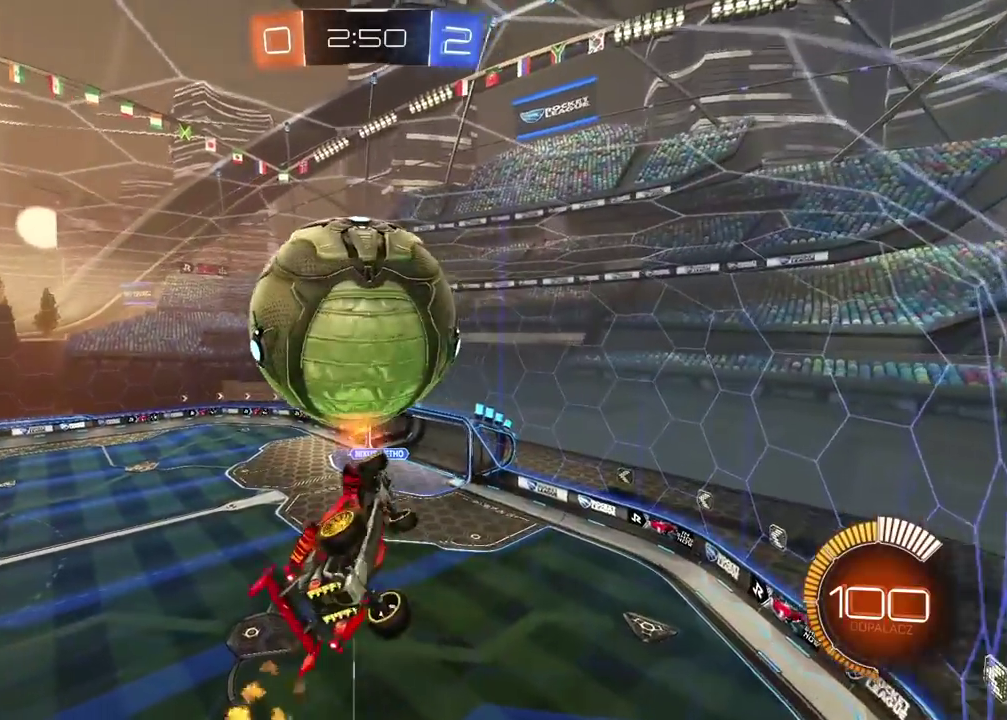
{"buttons": ["R2"], "left_stick": "down-left", "right_stick": "center", "events": [[100, "left_stick", "center"], [167, "L2", "up"], [167, "left_stick", "right"], [300, "left_stick", "down-right"], [417, "left_stick", "center"], [500, "left_stick", "down-left"]]}
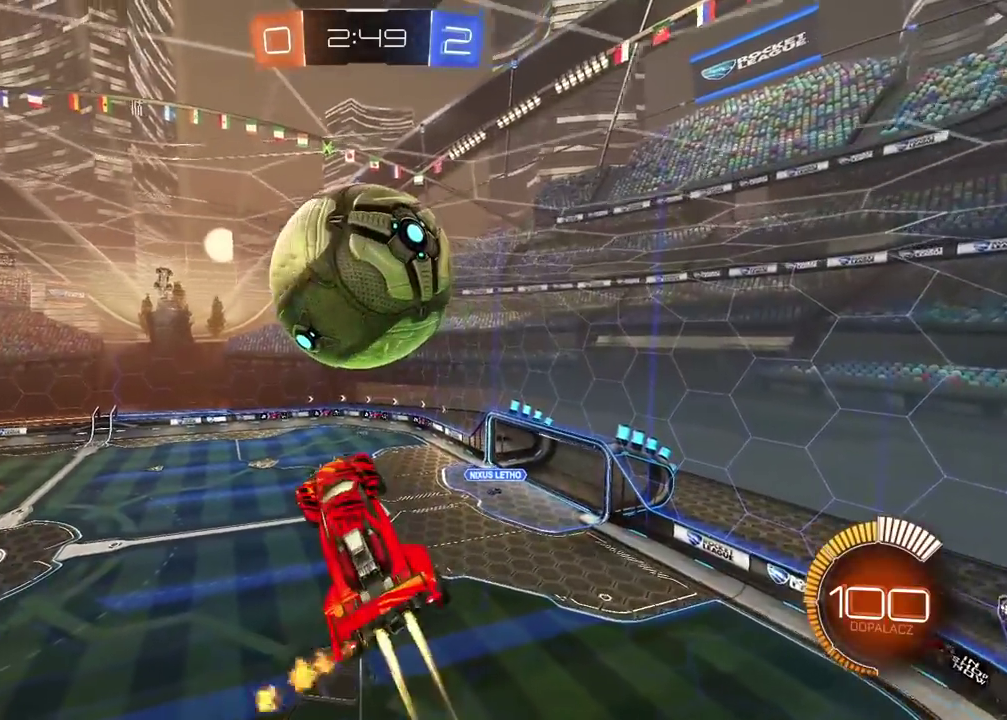
{"buttons": [], "left_stick": "down-left", "right_stick": "center", "events": [[100, "left_stick", "down"], [233, "left_stick", "center"], [383, "left_stick", "down-left"], [450, "R2", "up"]]}
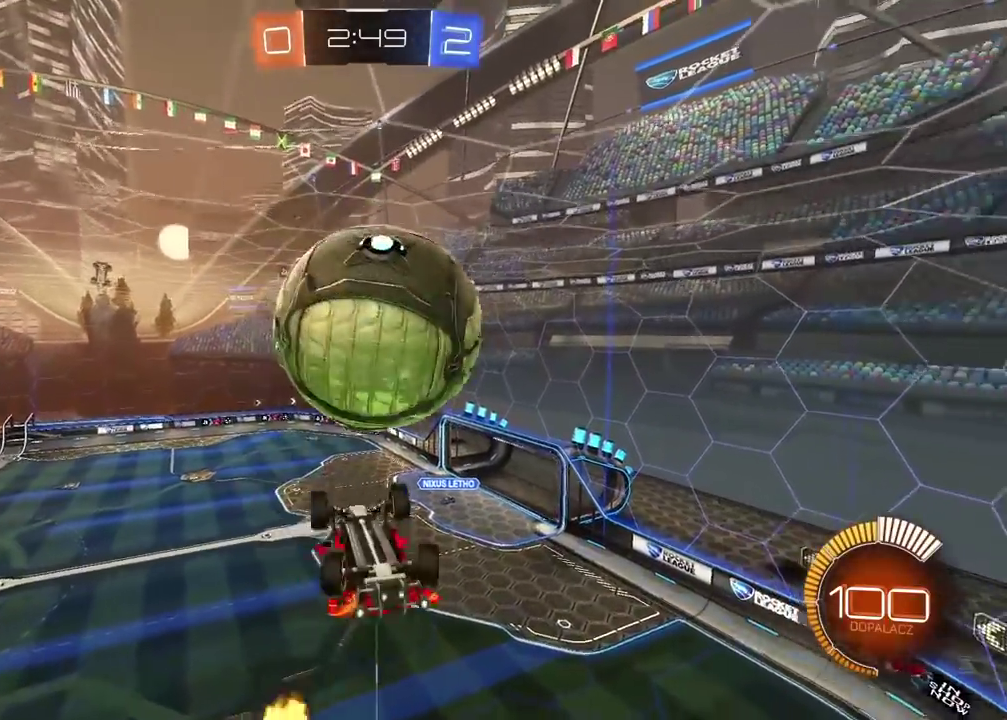
{"buttons": ["CROSS", "R2"], "left_stick": "down-right", "right_stick": "center", "events": [[100, "left_stick", "down"], [250, "CROSS", "down"], [267, "R2", "down"], [367, "left_stick", "down-left"], [450, "left_stick", "down-right"]]}
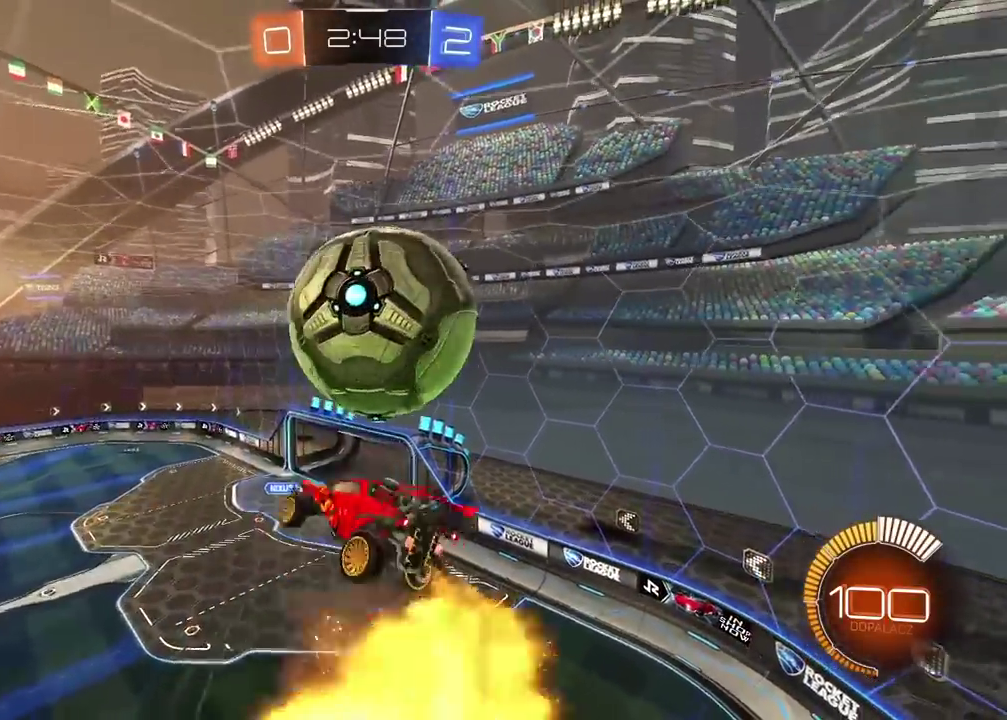
{"buttons": ["L2"], "left_stick": "down", "right_stick": "center", "events": [[17, "R2", "up"], [33, "CROSS", "up"], [83, "L2", "down"], [183, "left_stick", "center"], [233, "left_stick", "up-right"], [367, "left_stick", "right"], [450, "left_stick", "down"]]}
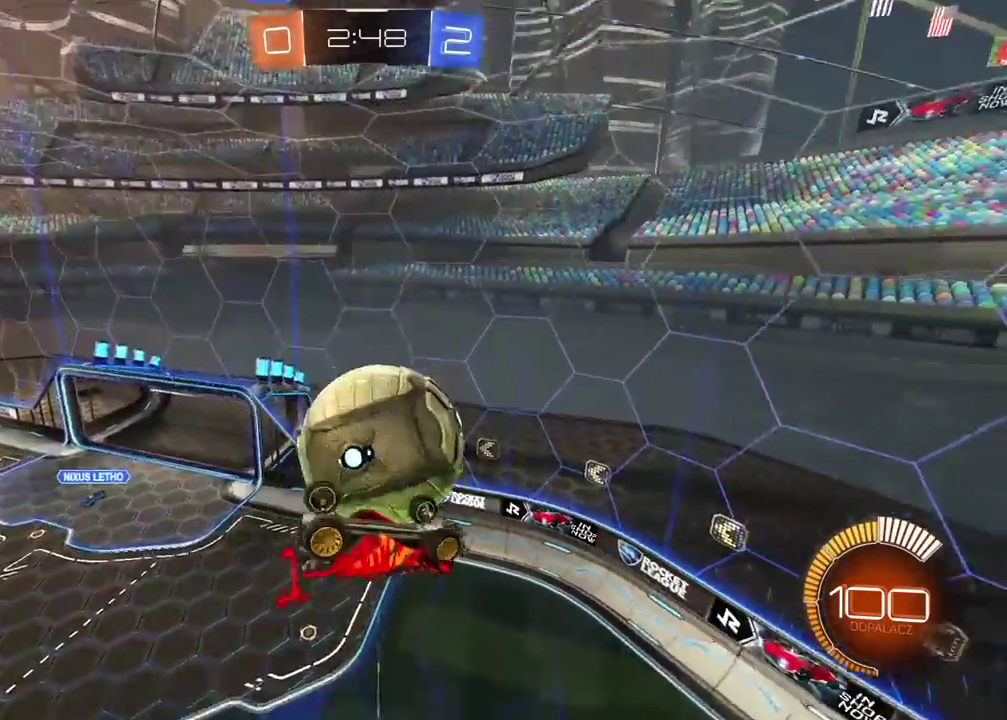
{"buttons": [], "left_stick": "up-left", "right_stick": "center", "events": [[33, "left_stick", "center"], [67, "L2", "up"], [100, "left_stick", "down-right"], [200, "left_stick", "right"], [267, "left_stick", "center"], [333, "left_stick", "up"], [433, "left_stick", "up-left"]]}
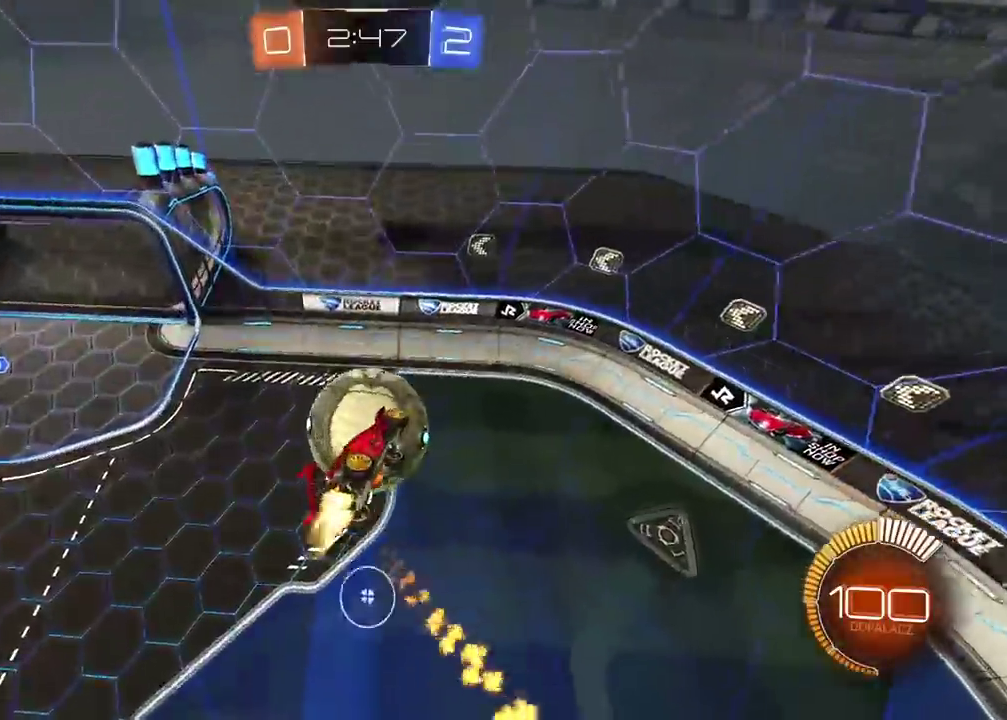
{"buttons": ["L2"], "left_stick": "up-right", "right_stick": "center", "events": [[50, "left_stick", "down-right"], [183, "L2", "down"], [183, "left_stick", "up-left"], [317, "left_stick", "up"], [400, "left_stick", "up-right"]]}
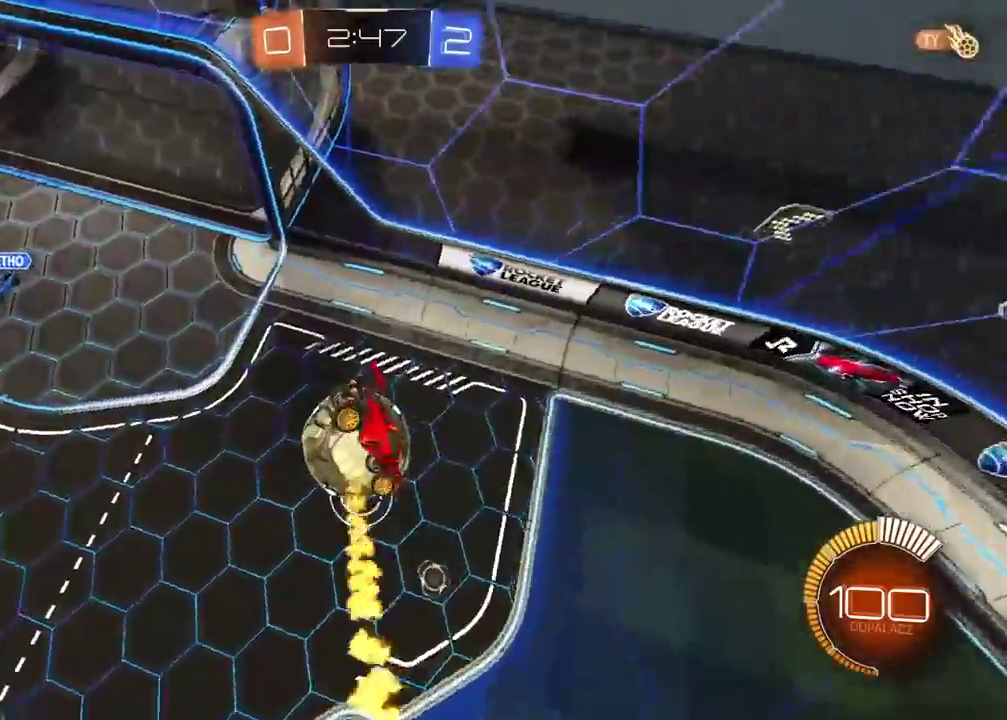
{"buttons": ["L2"], "left_stick": "up-right", "right_stick": "center", "events": [[67, "left_stick", "up"], [200, "left_stick", "up-right"]]}
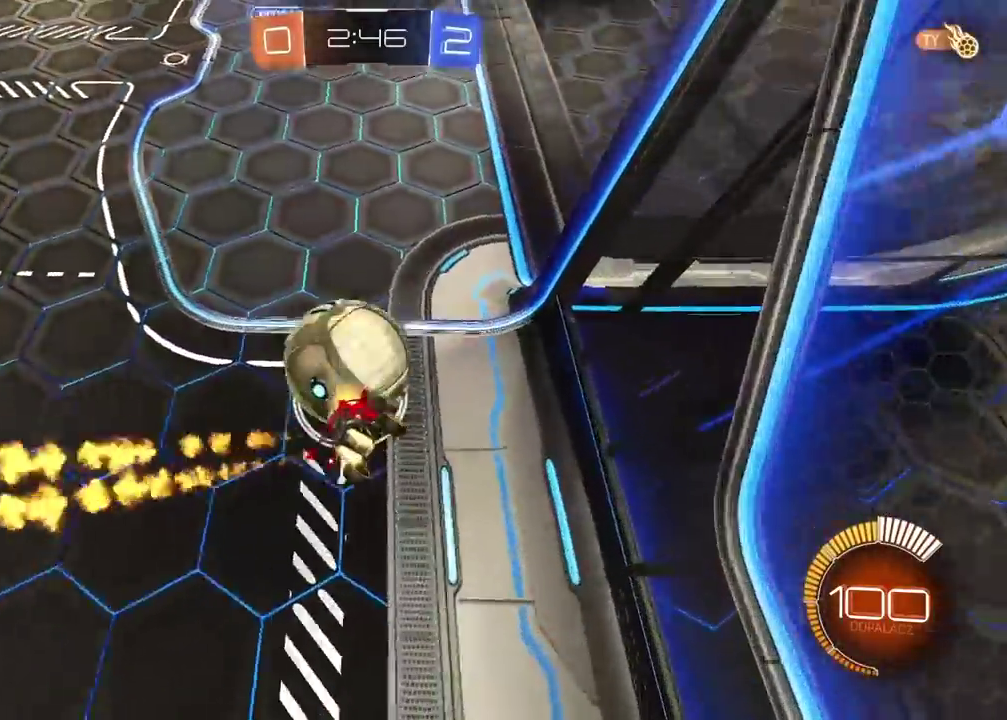
{"buttons": [], "left_stick": "center", "right_stick": "center", "events": [[17, "left_stick", "up"], [117, "L2", "up"], [133, "left_stick", "center"], [183, "left_stick", "left"], [383, "left_stick", "center"]]}
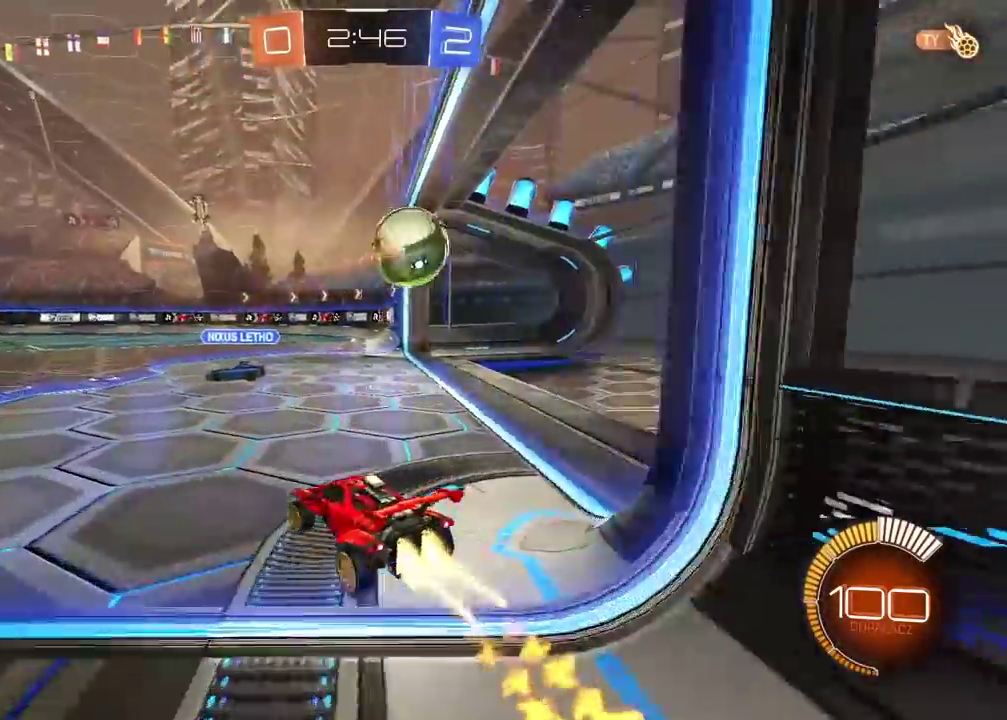
{"buttons": [], "left_stick": "center", "right_stick": "center", "events": [[200, "left_stick", "left"], [333, "left_stick", "center"]]}